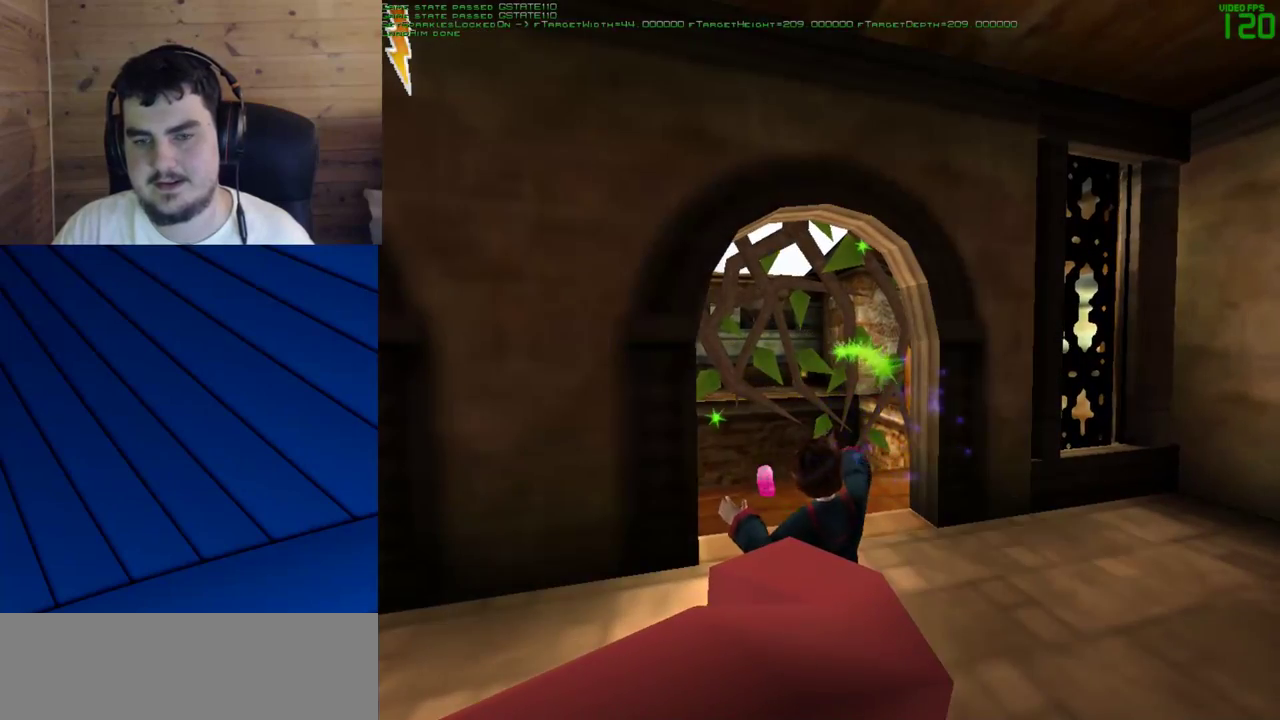
Gameplay with keyboard and mouse; each line is a JSON object with the keys and mouse buttons held at the frame after it. "events" lists presses ("down") and releases ("up") of "a", "d", "e", "f", "q", "s", "shift", "w", "mouse_left" and "mouse_right" between this image and that frame as [ms after this image, input, new state], when the widget could be followed in between. "mouse_left", "mouse_right" = the "left", "right" buttons of the "mouse" list. No other keys are recorded. Mouse movement is not recorded.
{"keys": [], "mouse": [], "events": []}
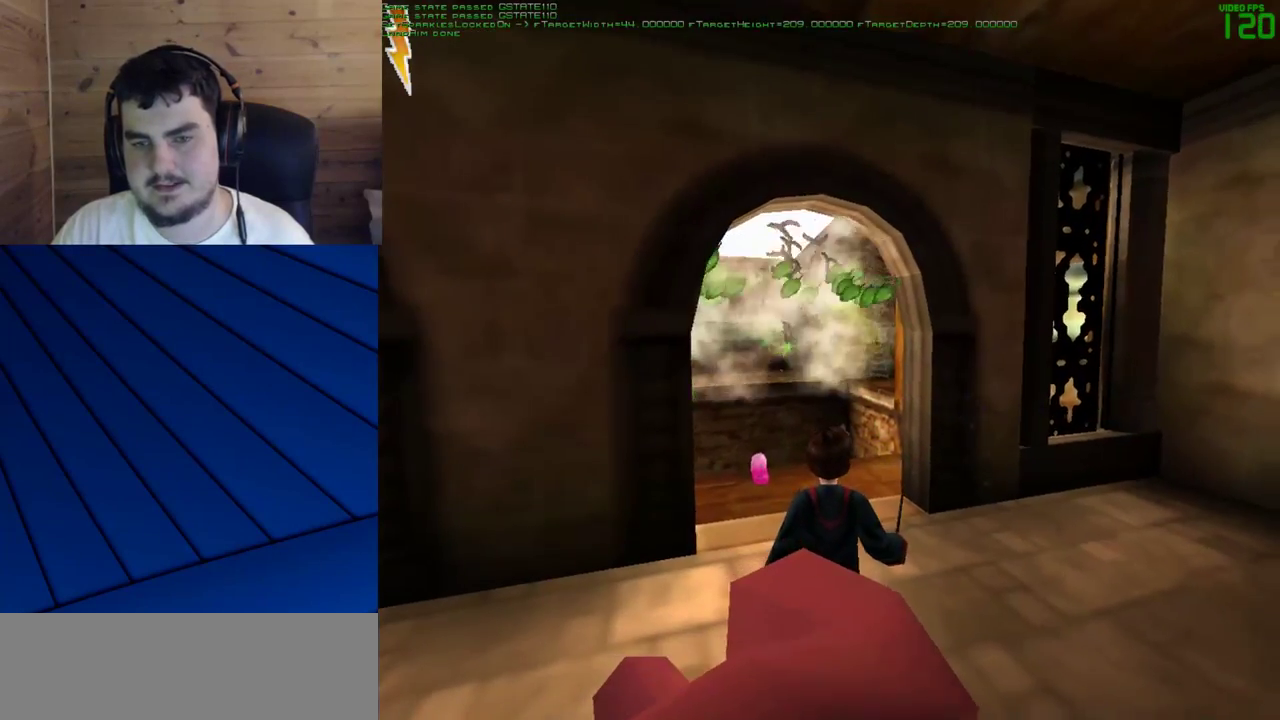
{"keys": ["shift", "w"], "mouse": [], "events": [[433, "shift", "down"], [433, "w", "down"]]}
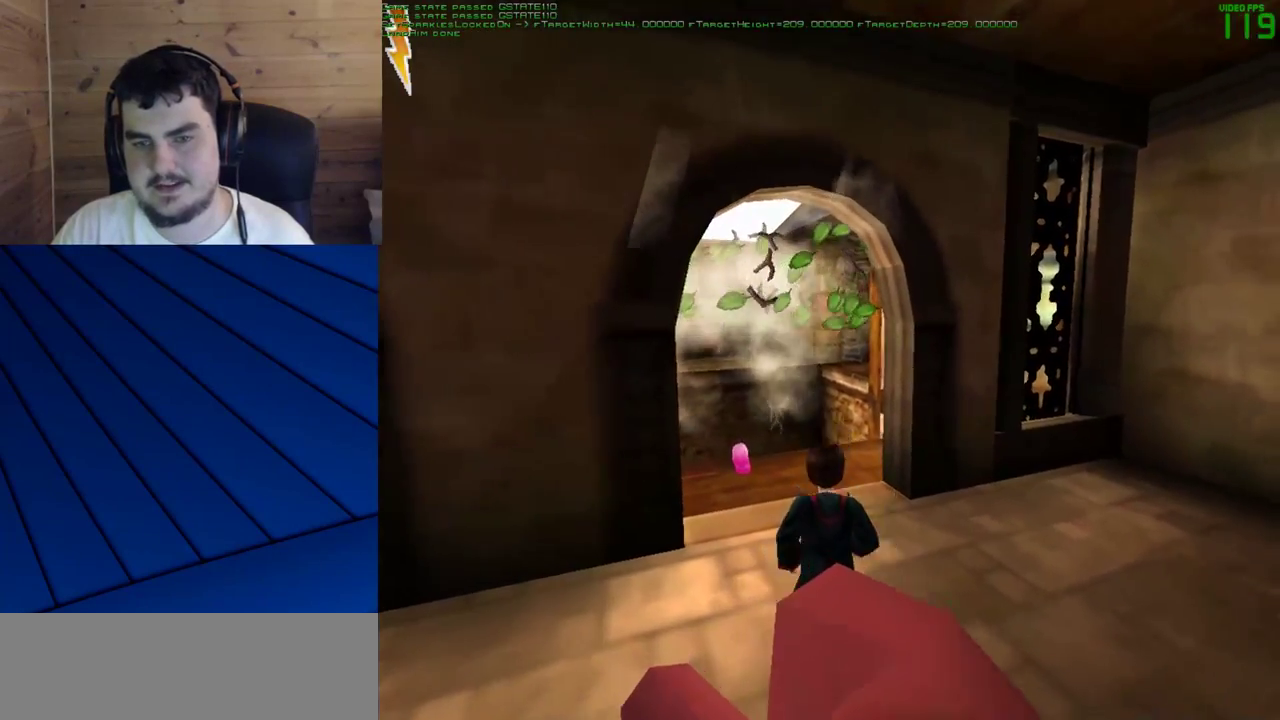
{"keys": ["shift", "w"], "mouse": [], "events": []}
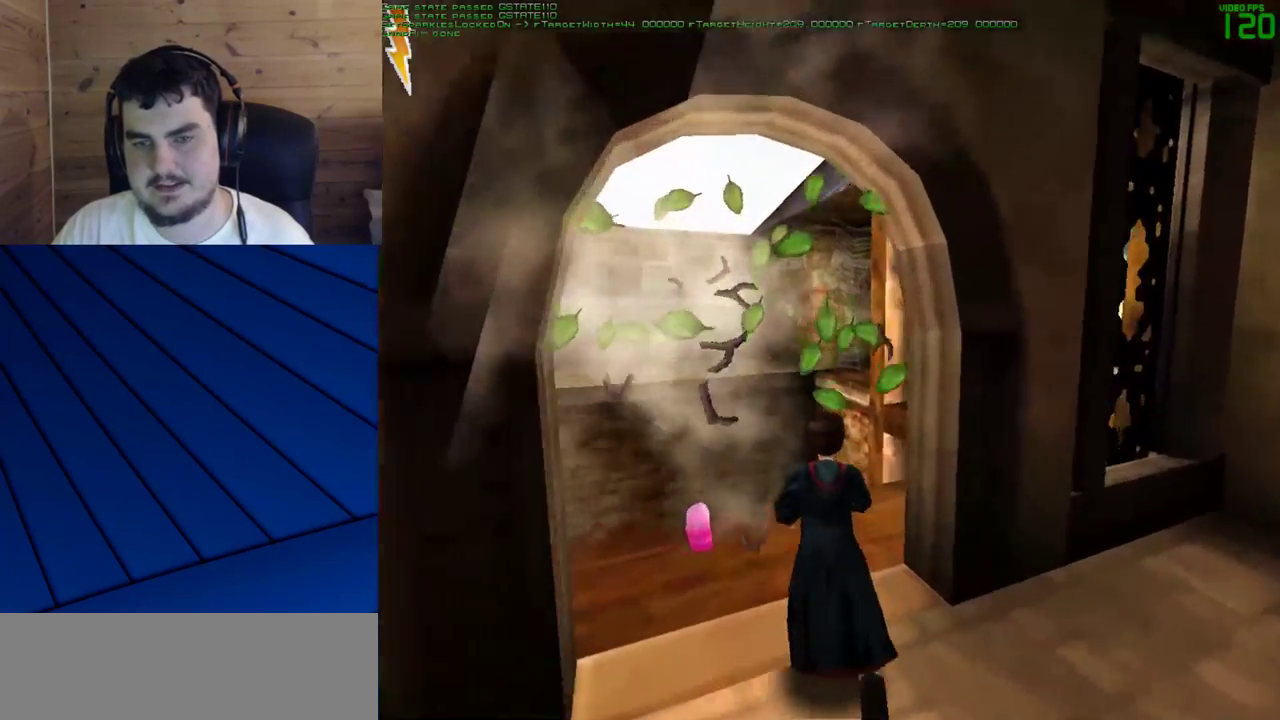
{"keys": ["d", "f", "shift", "w"], "mouse": [], "events": [[283, "mouse_left", "down"], [367, "mouse_left", "up"], [417, "d", "down"], [417, "f", "down"]]}
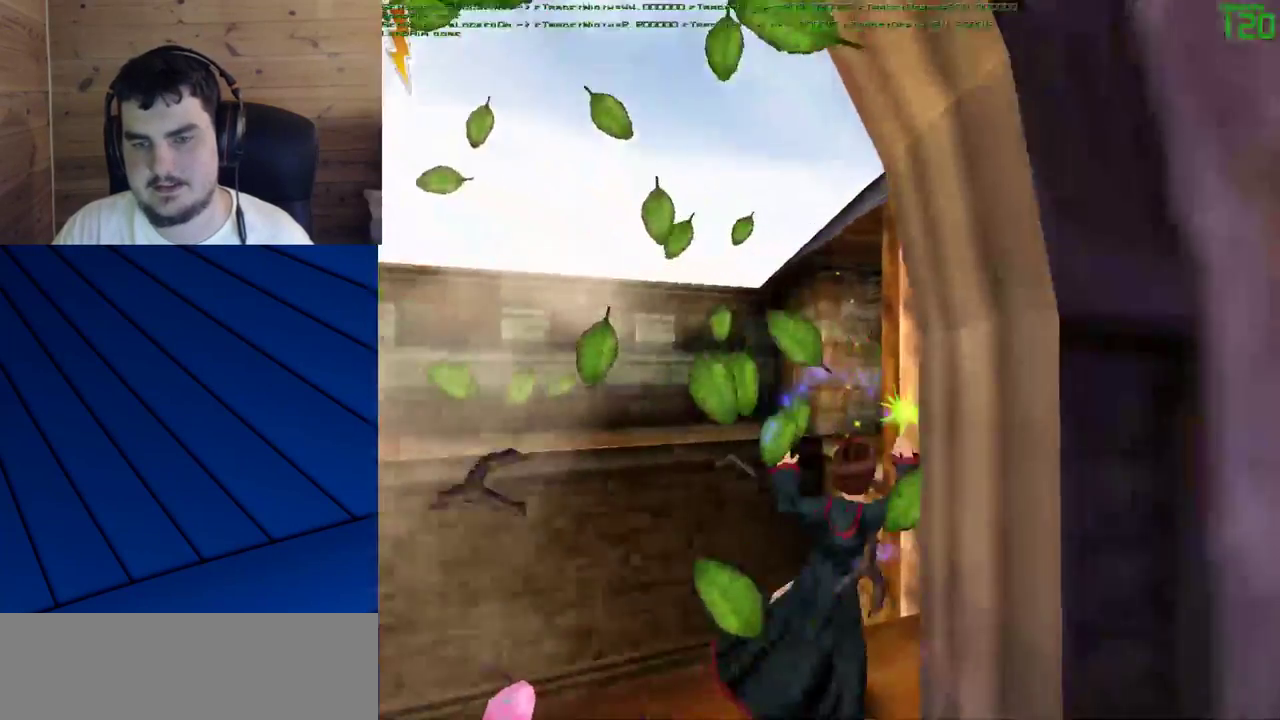
{"keys": ["d", "f"], "mouse": [], "events": [[17, "shift", "up"], [17, "w", "up"]]}
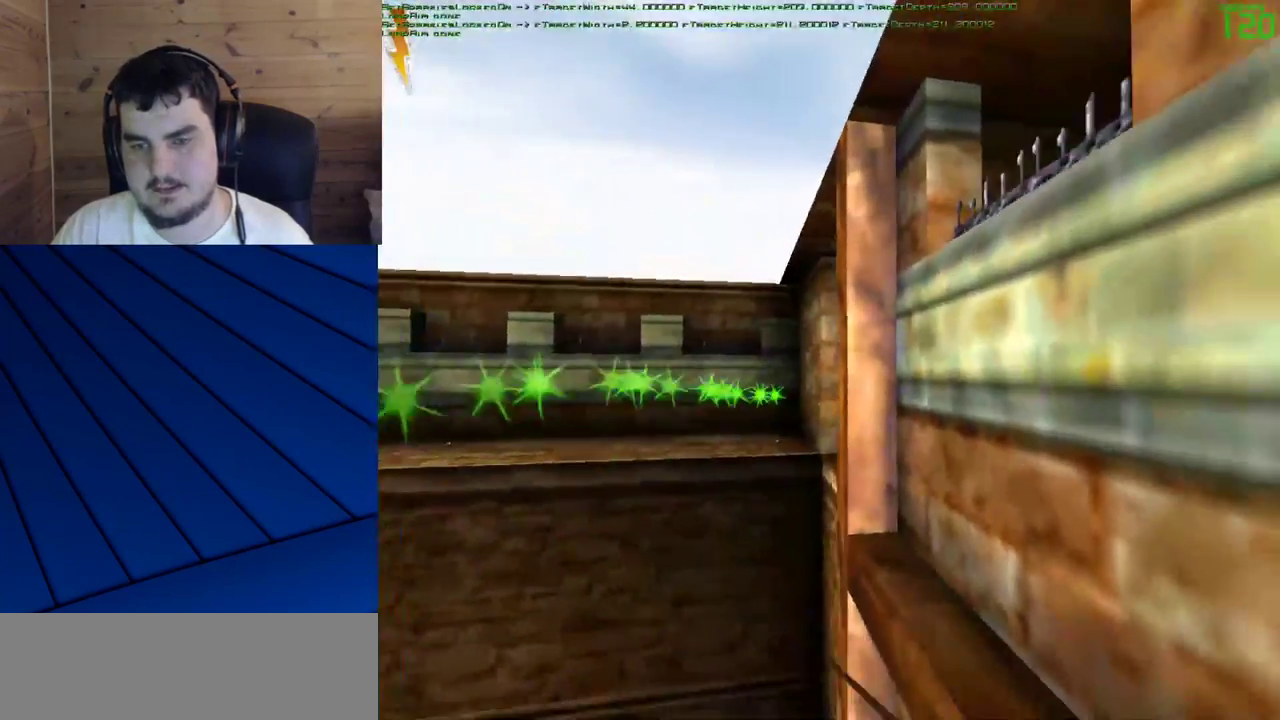
{"keys": [], "mouse": [], "events": [[217, "d", "up"], [217, "f", "up"]]}
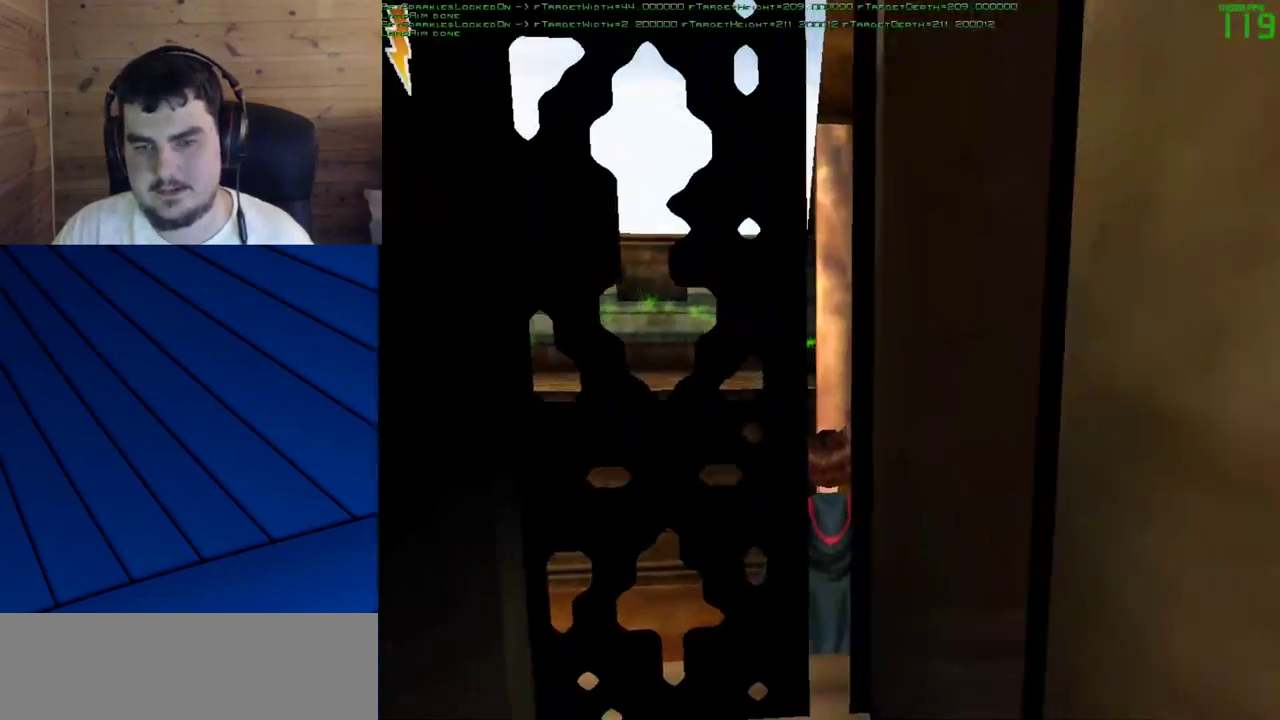
{"keys": ["a"], "mouse": [], "events": [[100, "a", "down"]]}
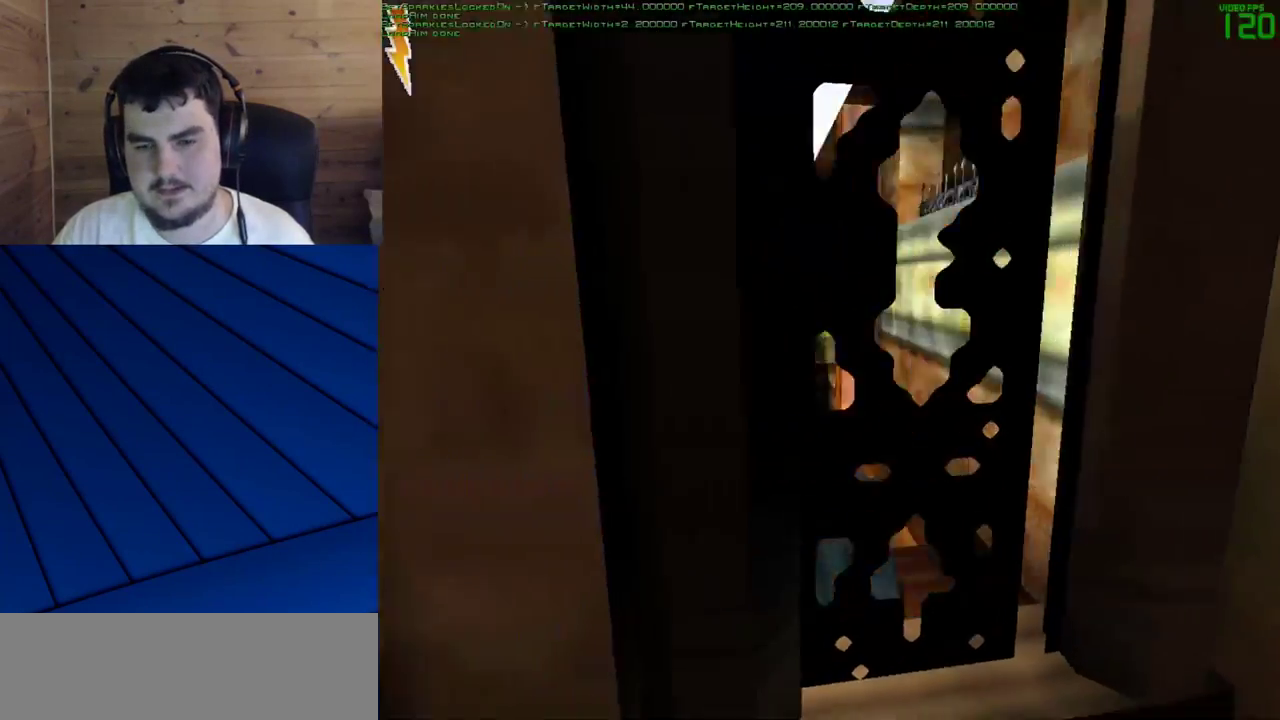
{"keys": ["d", "f"], "mouse": [], "events": [[150, "a", "up"], [300, "d", "down"], [300, "f", "down"]]}
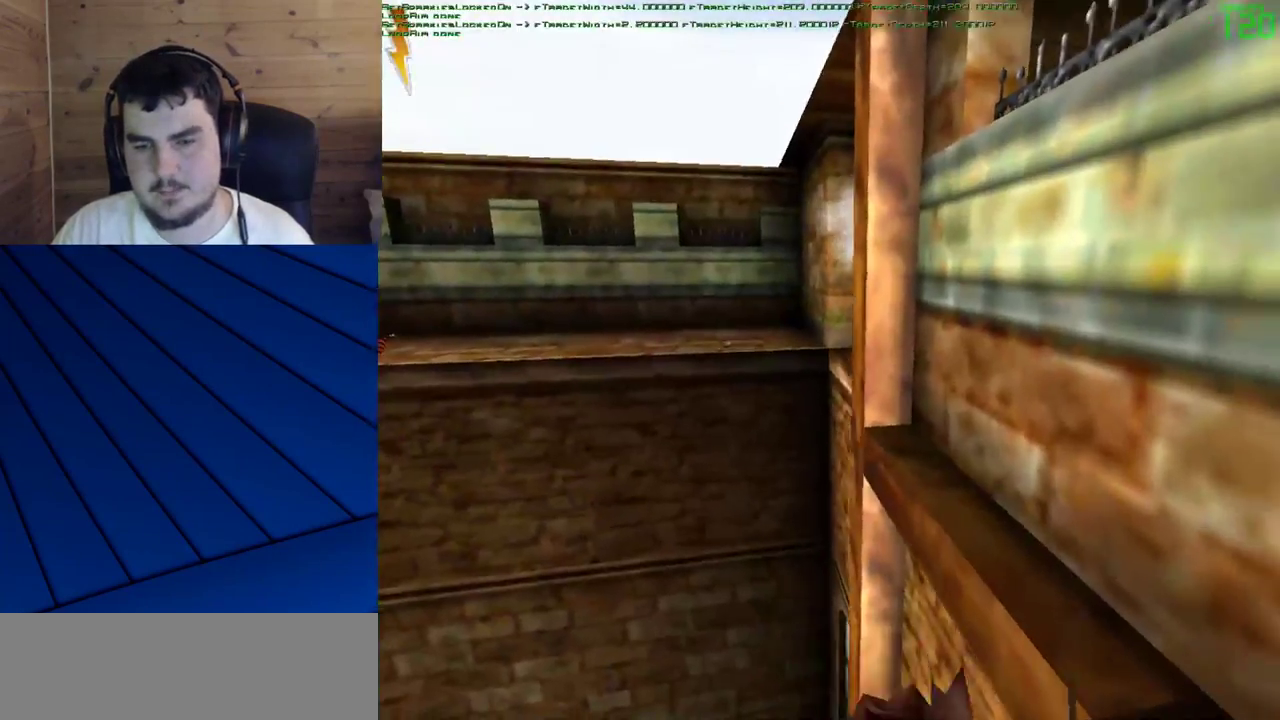
{"keys": [], "mouse": [], "events": [[217, "w", "down"], [350, "d", "up"], [350, "f", "up"], [450, "w", "up"]]}
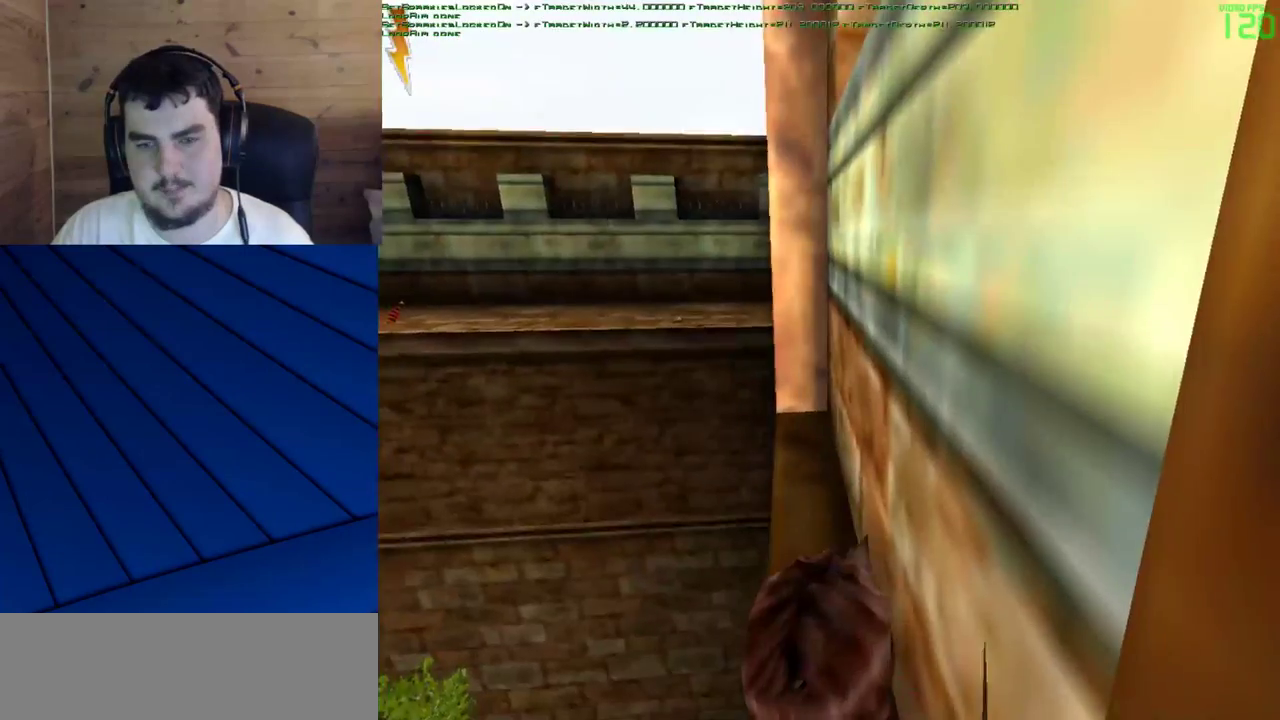
{"keys": ["w"], "mouse": [], "events": [[233, "w", "down"]]}
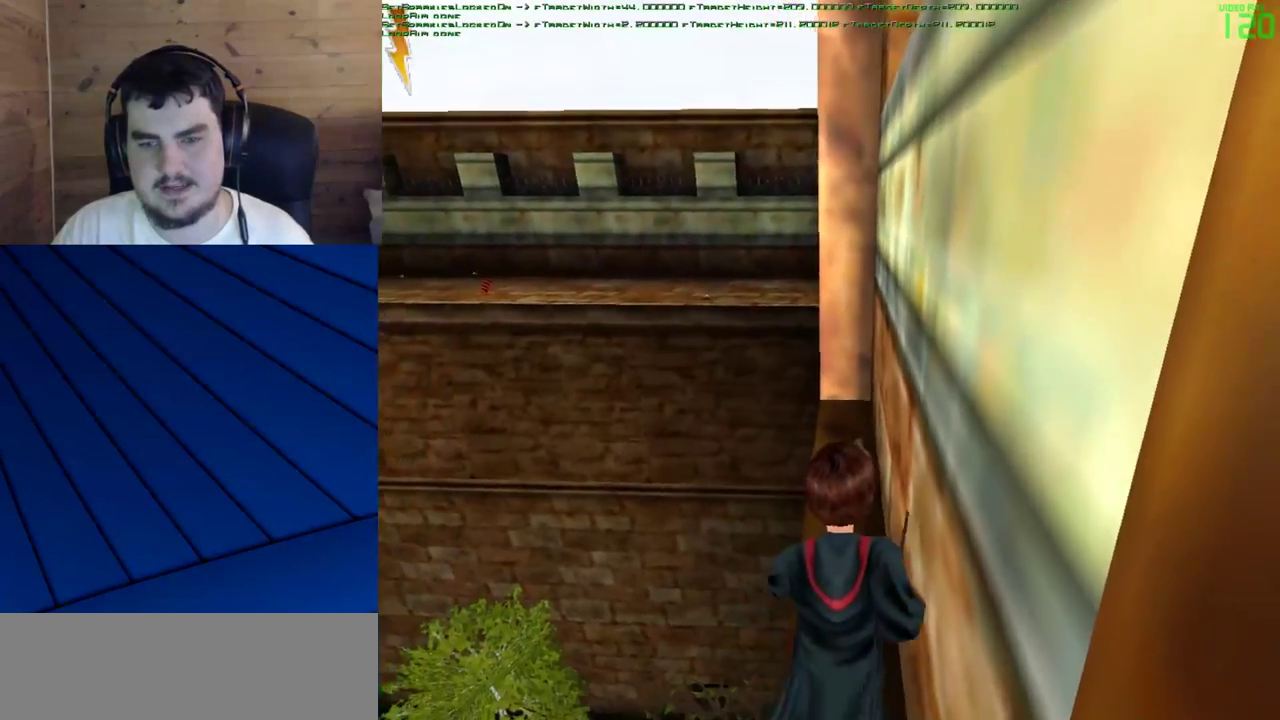
{"keys": ["w"], "mouse": [], "events": [[67, "w", "up"], [300, "w", "down"]]}
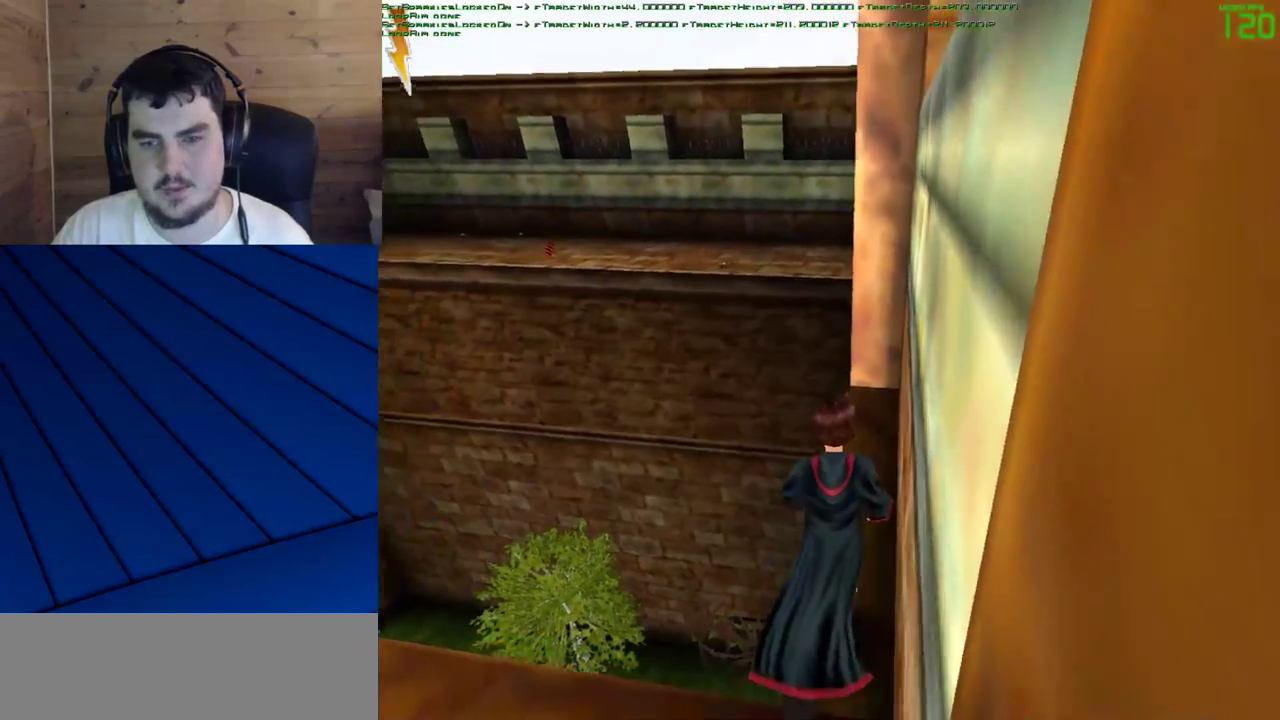
{"keys": ["s"], "mouse": [], "events": [[117, "w", "up"], [400, "s", "down"]]}
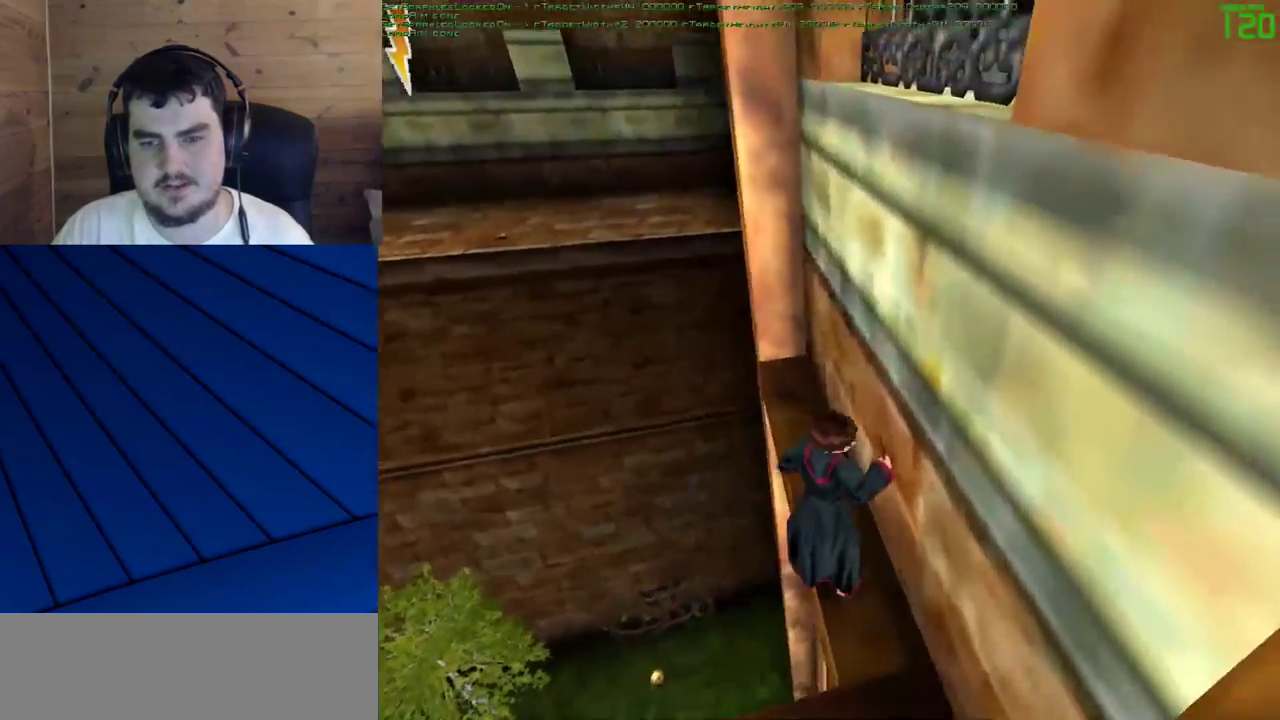
{"keys": ["s"], "mouse": [], "events": [[183, "f", "down"], [283, "f", "up"]]}
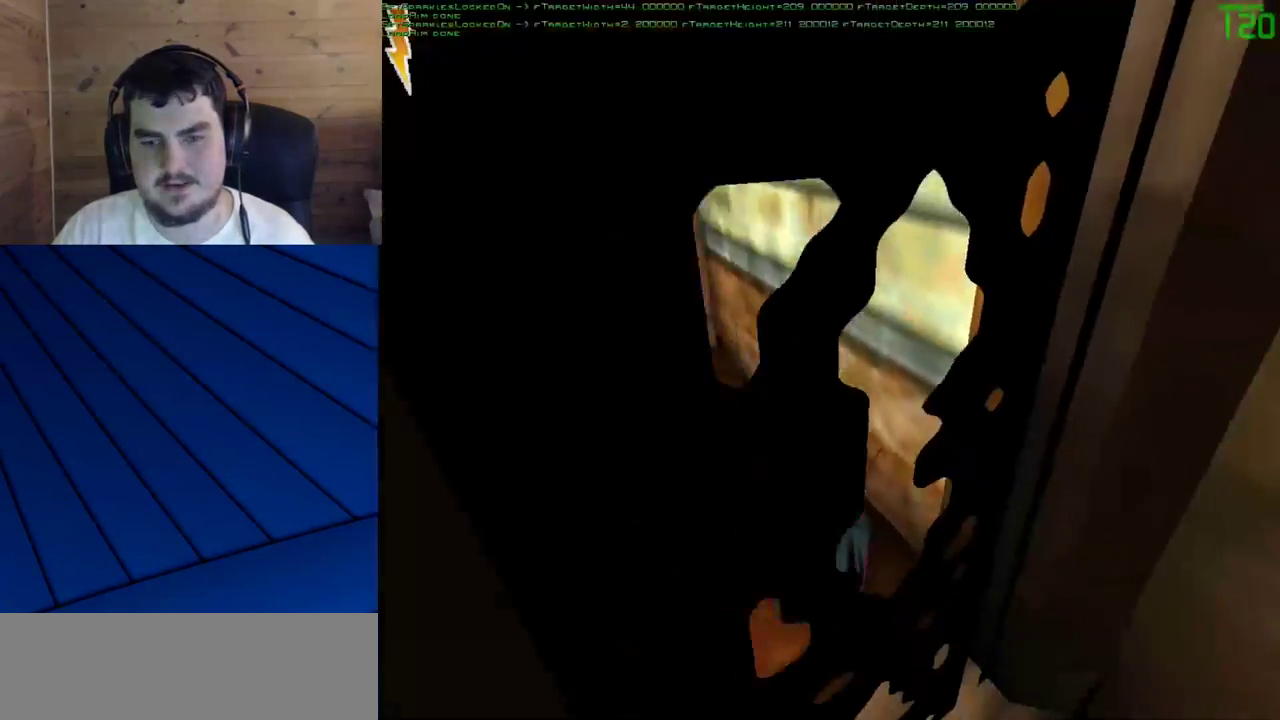
{"keys": ["s"], "mouse": [], "events": [[200, "a", "down"], [433, "a", "up"]]}
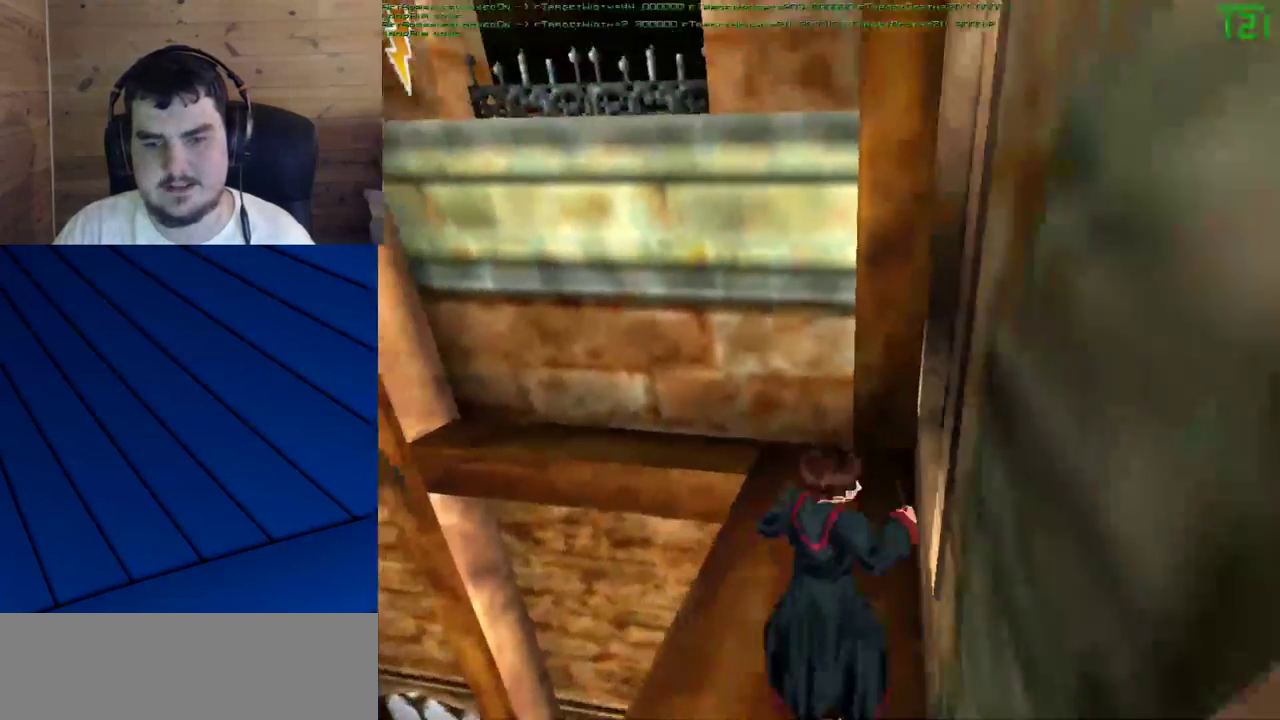
{"keys": ["shift", "w"], "mouse": [], "events": [[83, "a", "down"], [217, "a", "up"], [317, "s", "up"], [400, "w", "down"], [450, "shift", "down"]]}
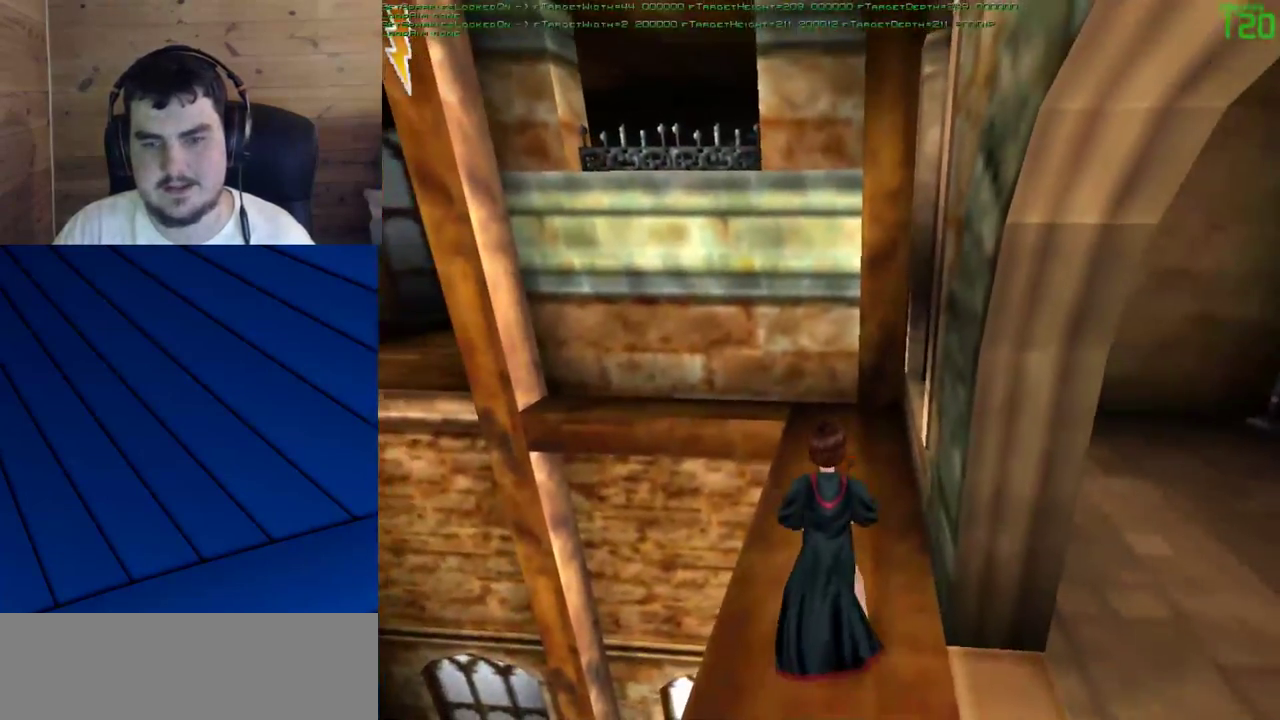
{"keys": ["d", "f", "shift", "w"], "mouse": [], "events": [[367, "d", "down"], [367, "f", "down"]]}
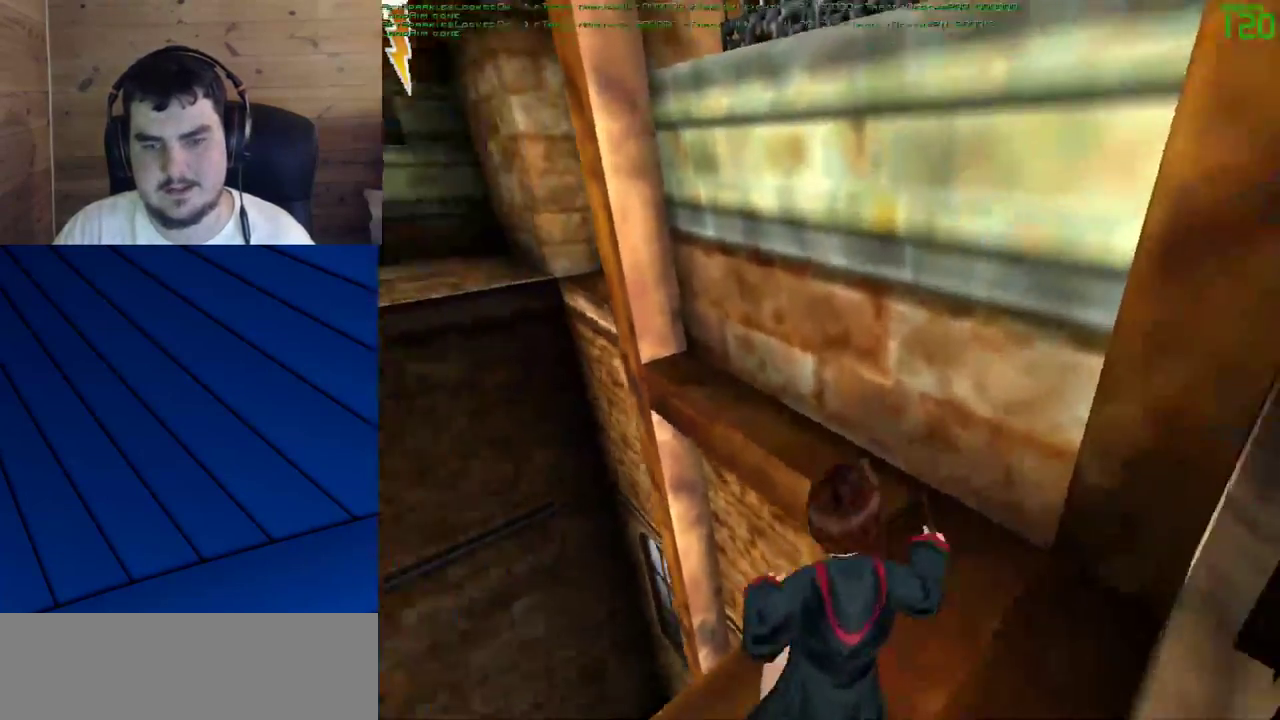
{"keys": [], "mouse": [], "events": [[17, "d", "up"], [17, "f", "up"], [100, "d", "down"], [100, "f", "down"], [350, "shift", "up"], [383, "w", "up"], [433, "d", "up"], [433, "f", "up"]]}
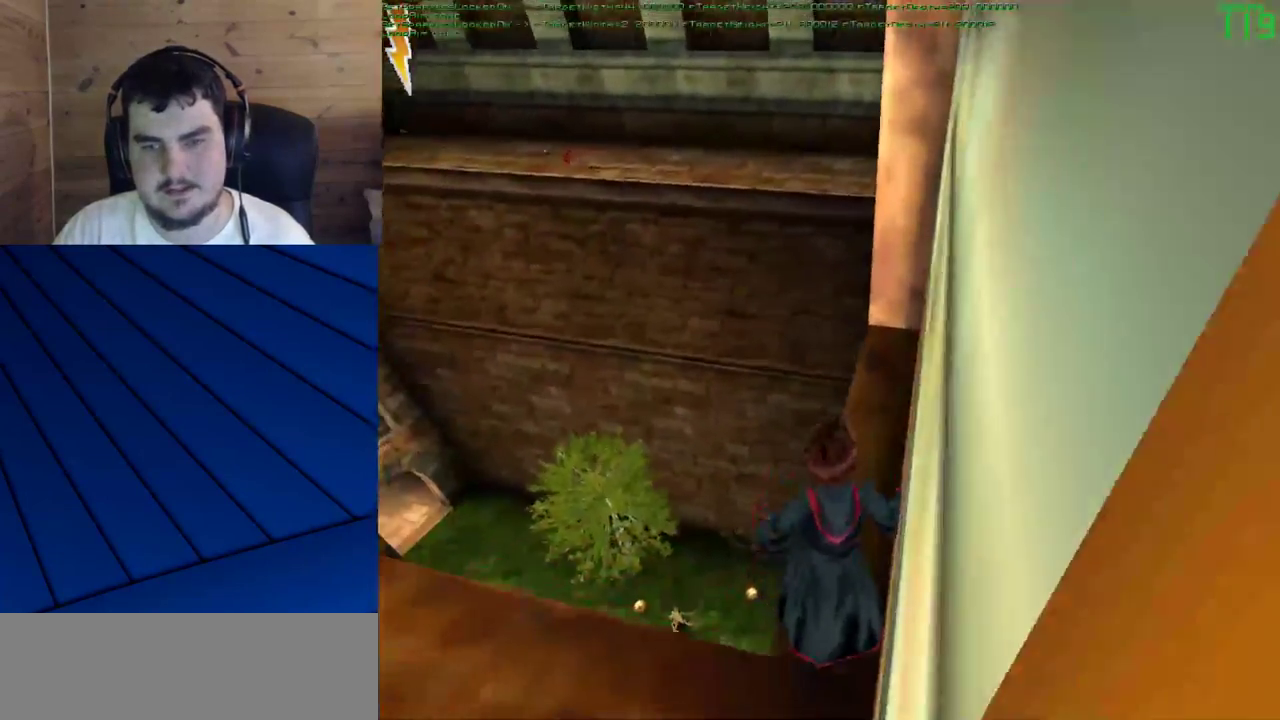
{"keys": [], "mouse": [], "events": []}
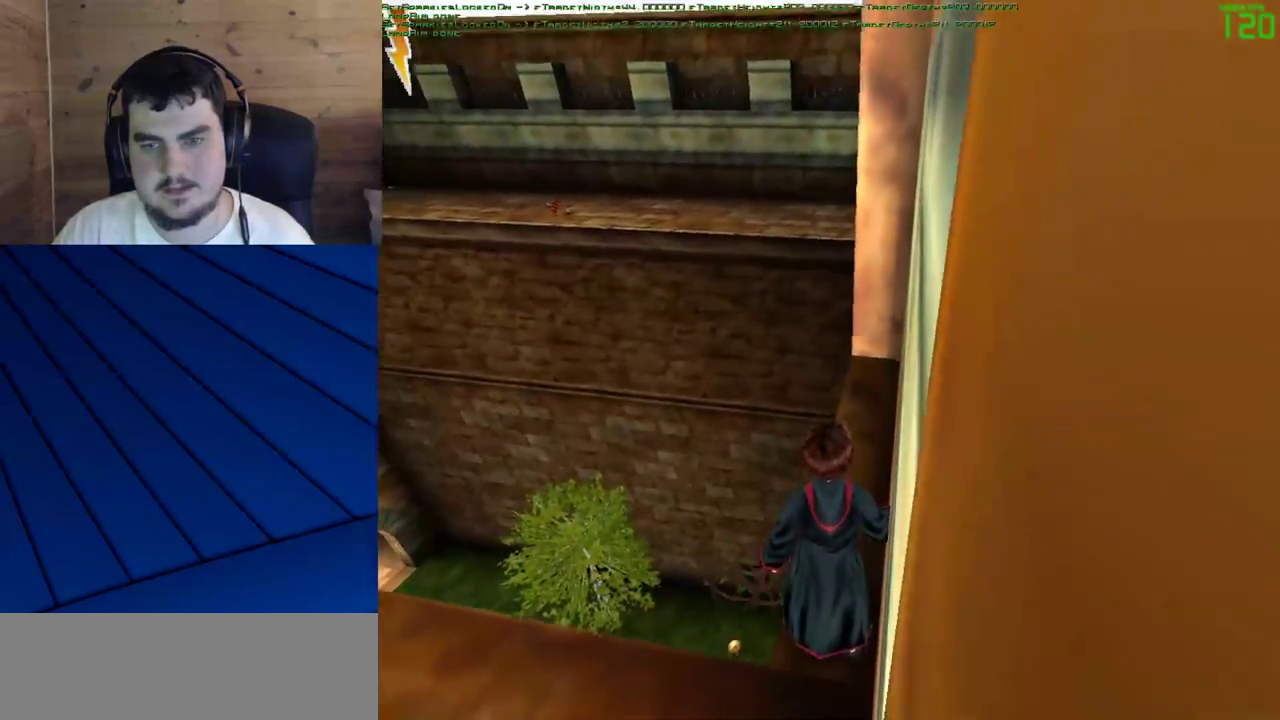
{"keys": [], "mouse": ["left"], "events": [[50, "w", "down"], [133, "w", "up"], [233, "mouse_left", "down"]]}
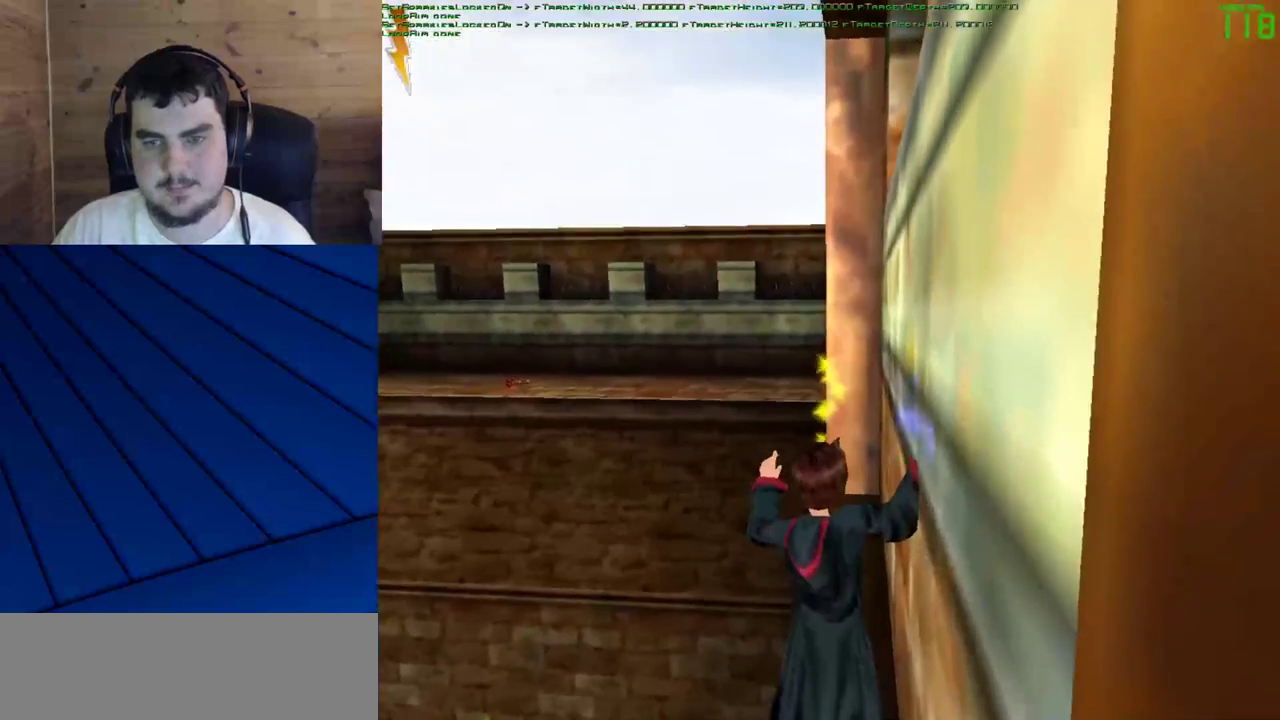
{"keys": [], "mouse": ["left"], "events": []}
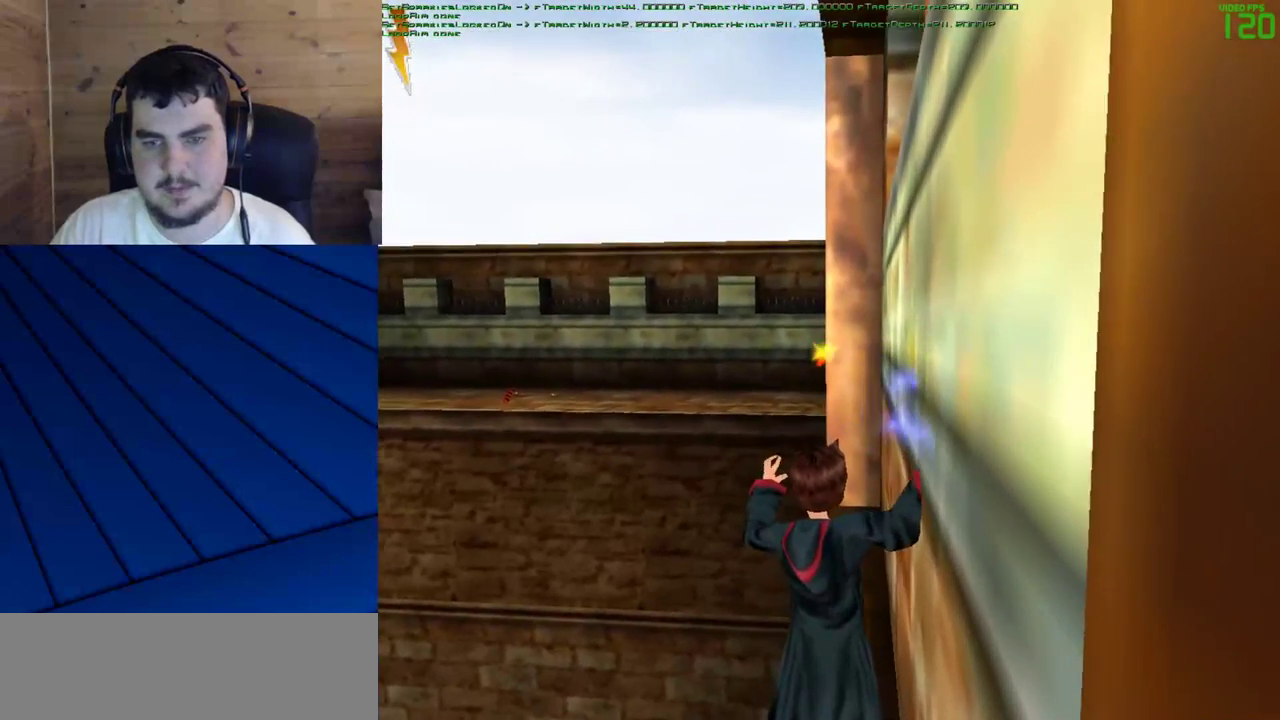
{"keys": [], "mouse": [], "events": [[217, "mouse_left", "up"]]}
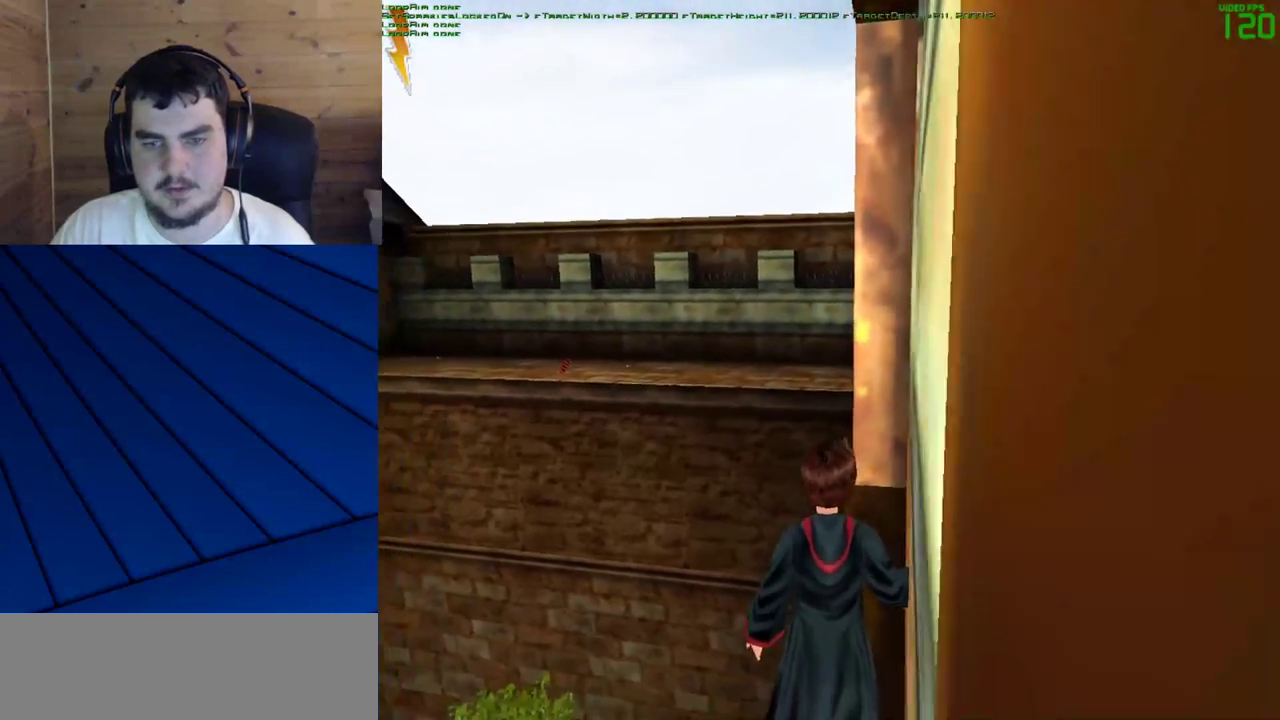
{"keys": [], "mouse": [], "events": []}
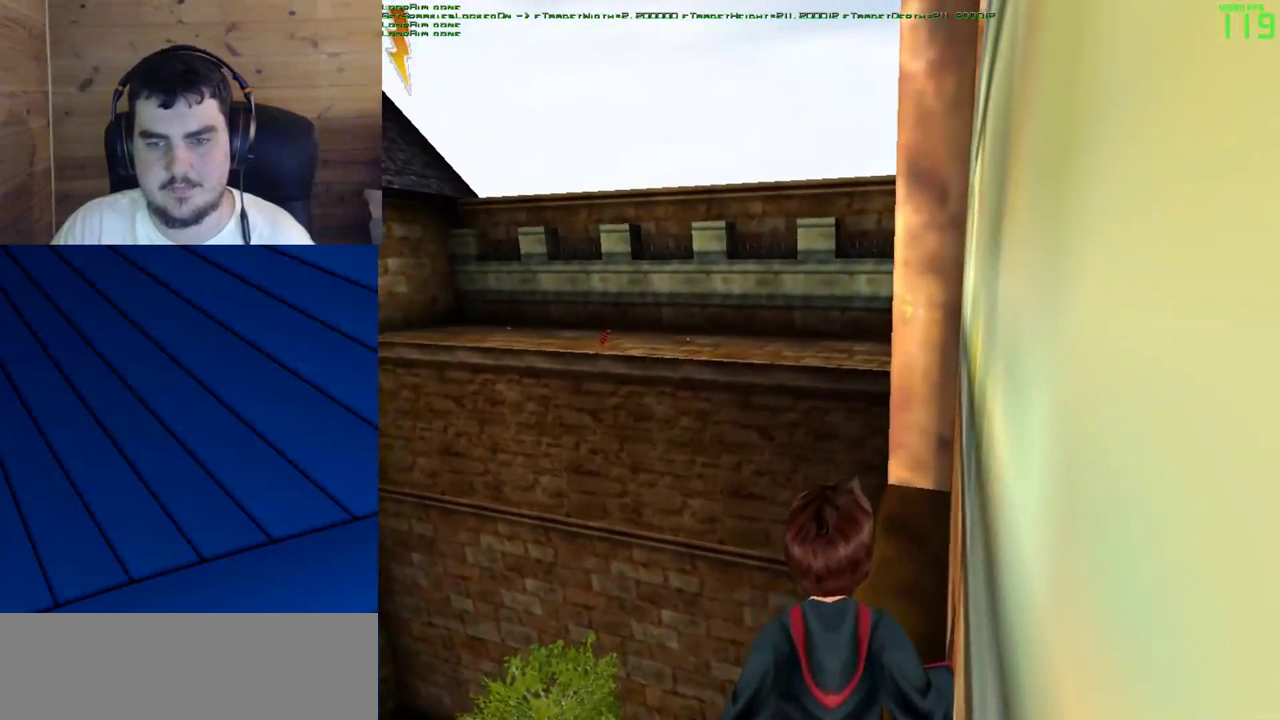
{"keys": [], "mouse": [], "events": [[67, "w", "down"], [250, "w", "up"], [333, "d", "down"], [383, "f", "down"], [433, "d", "up"], [433, "f", "up"]]}
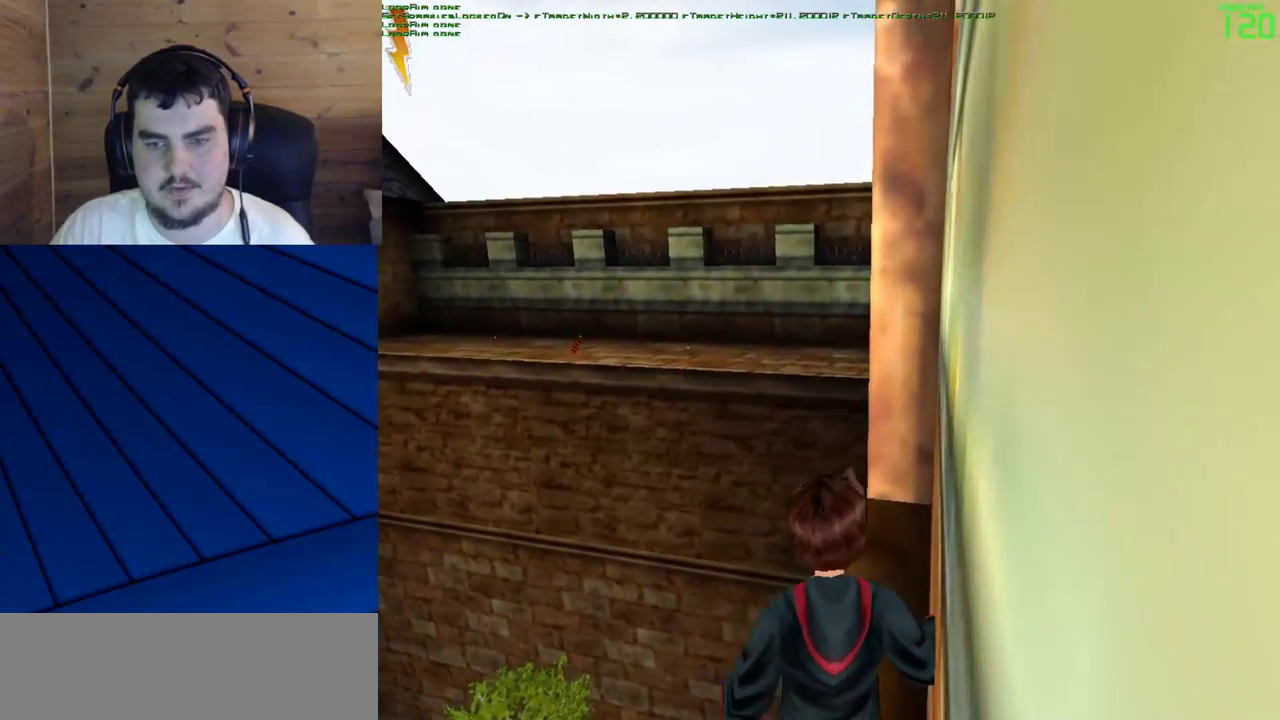
{"keys": ["d"], "mouse": [], "events": [[117, "w", "down"], [317, "w", "up"], [450, "d", "down"]]}
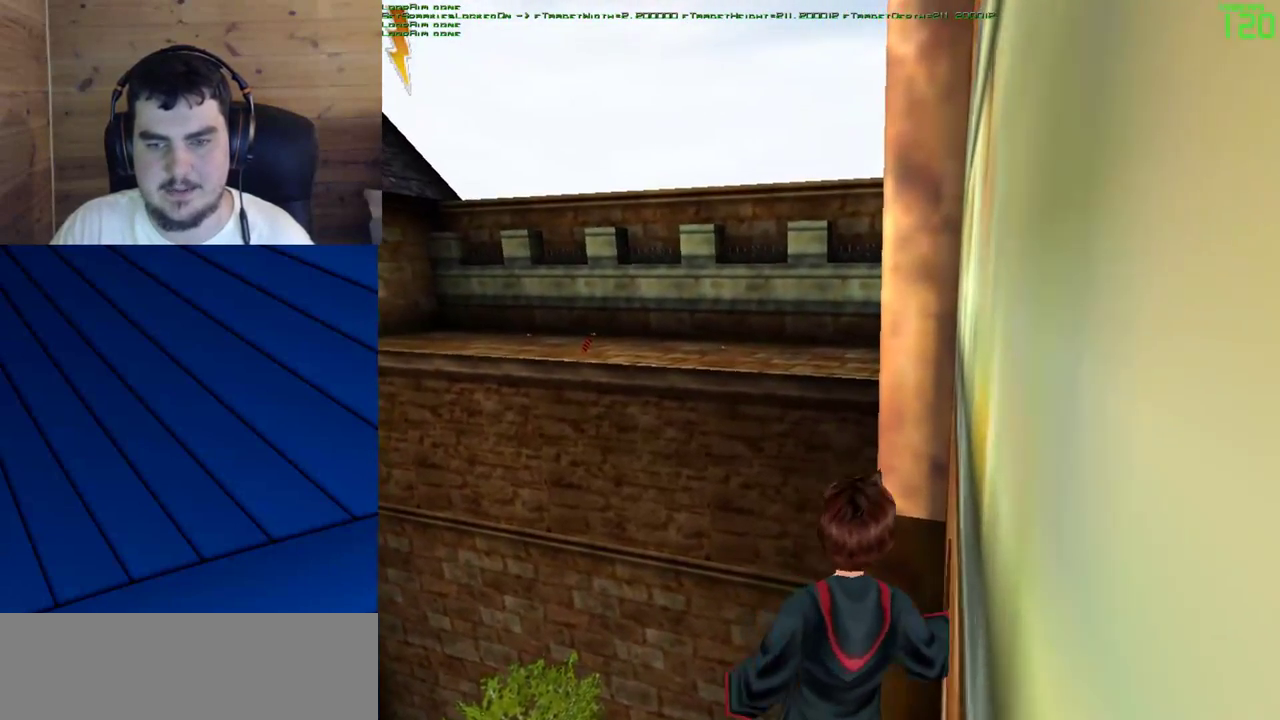
{"keys": [], "mouse": [], "events": [[50, "d", "up"]]}
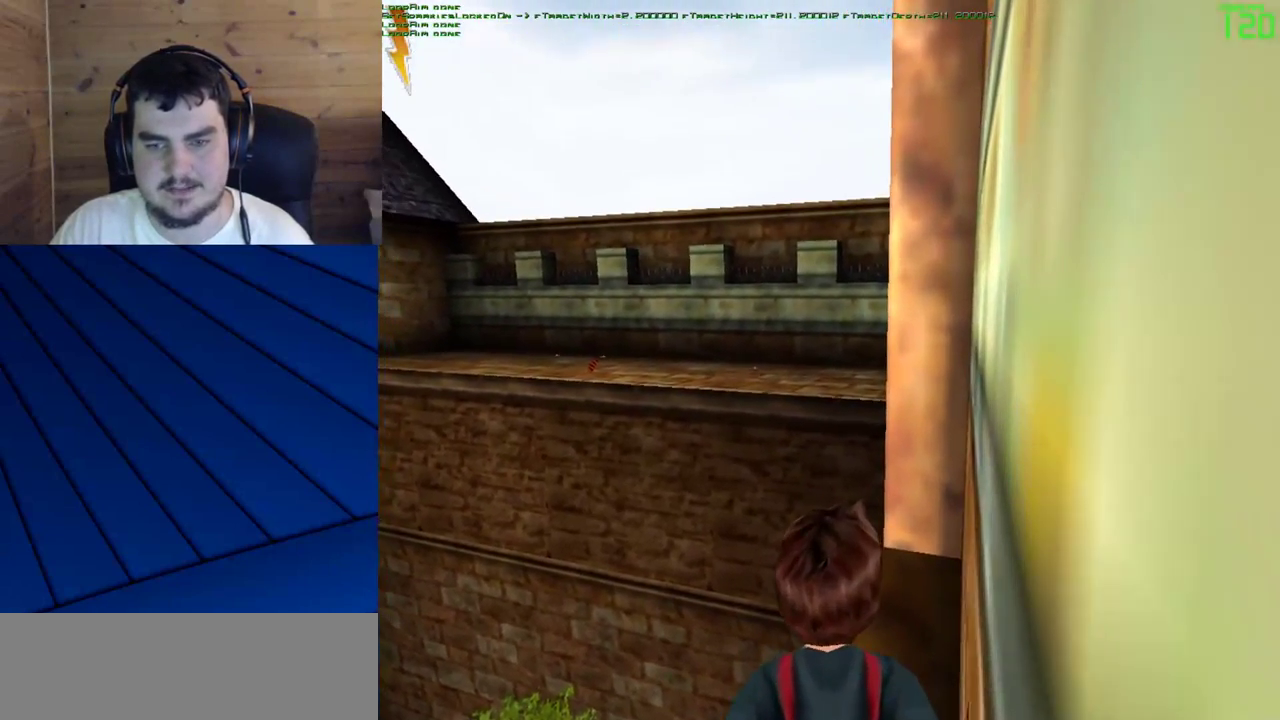
{"keys": [], "mouse": [], "events": []}
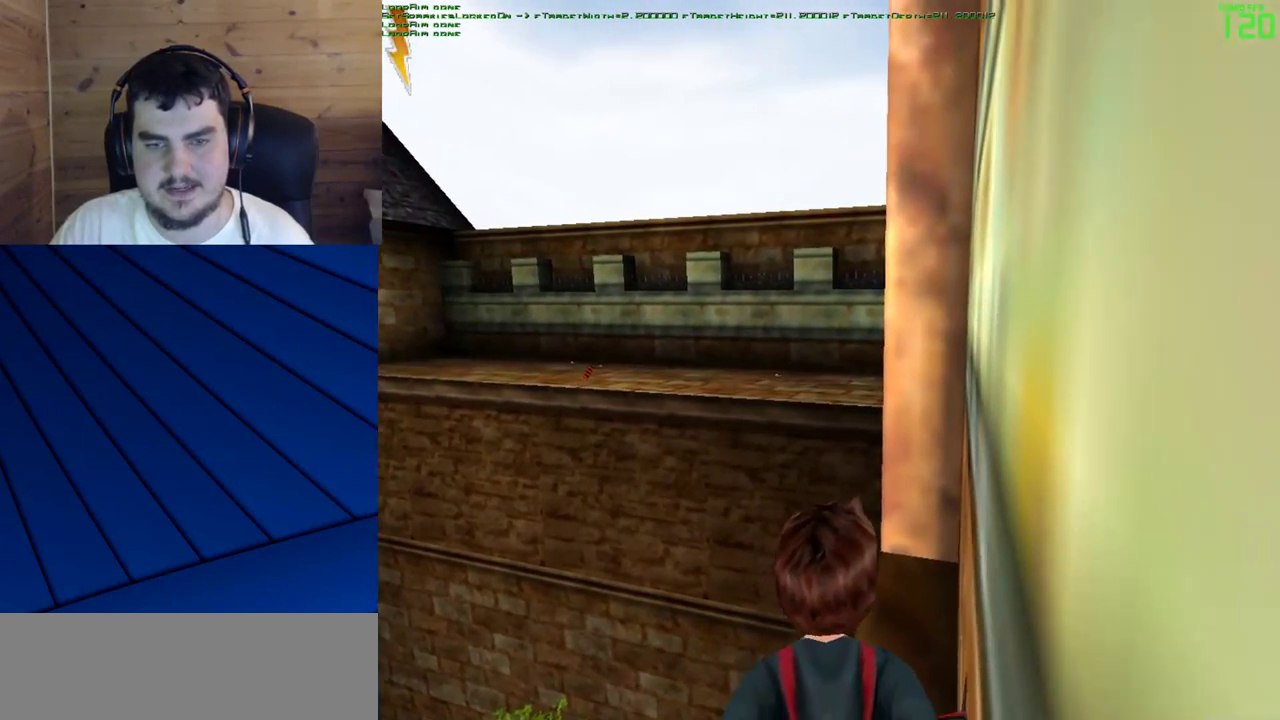
{"keys": [], "mouse": [], "events": []}
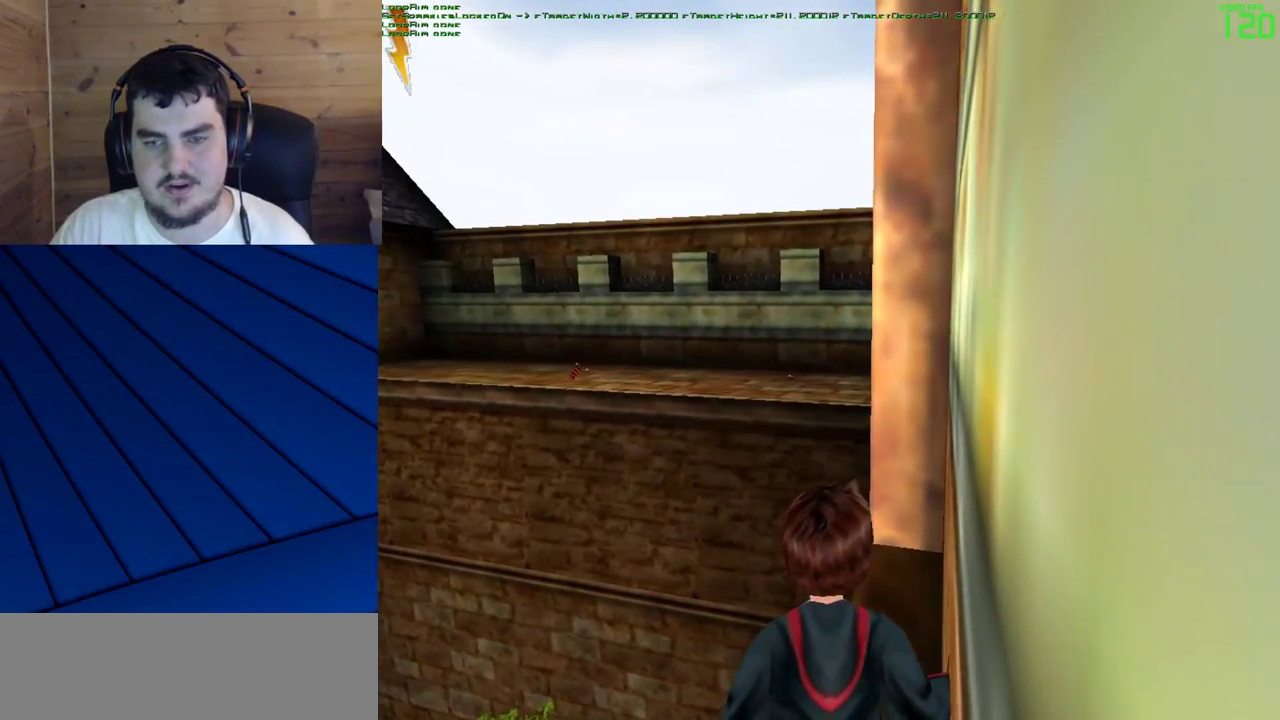
{"keys": [], "mouse": [], "events": []}
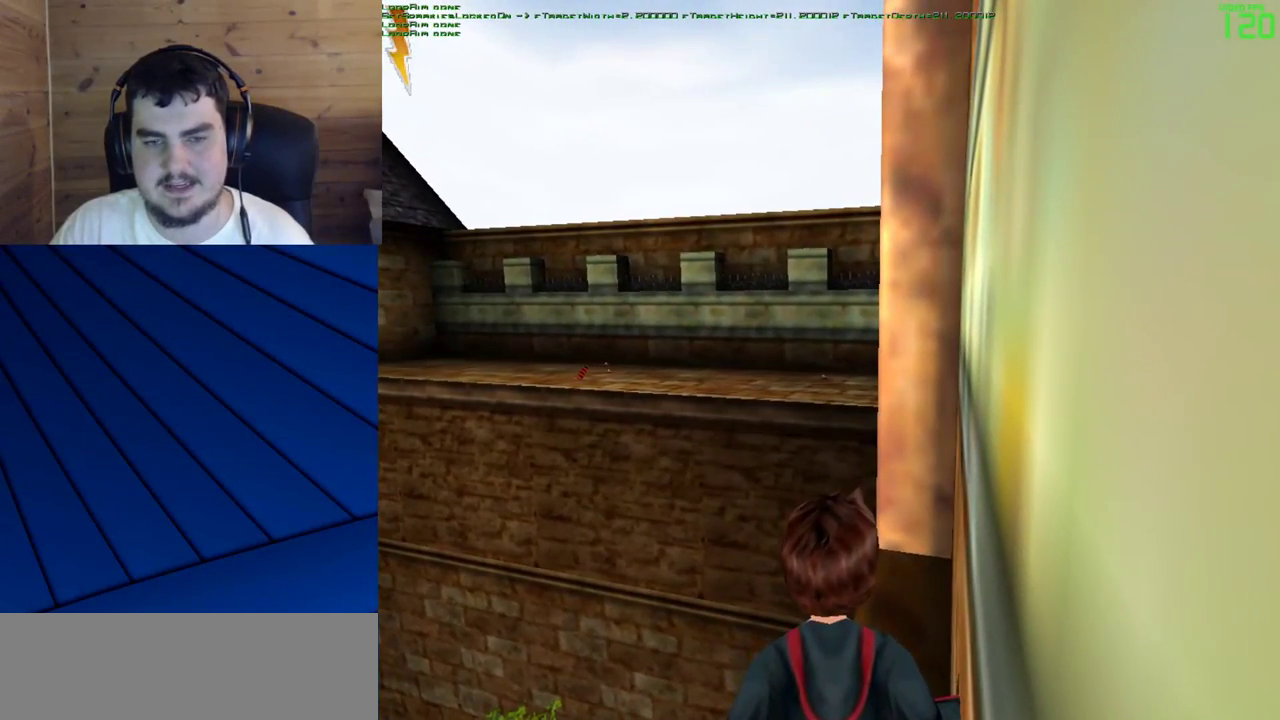
{"keys": [], "mouse": [], "events": []}
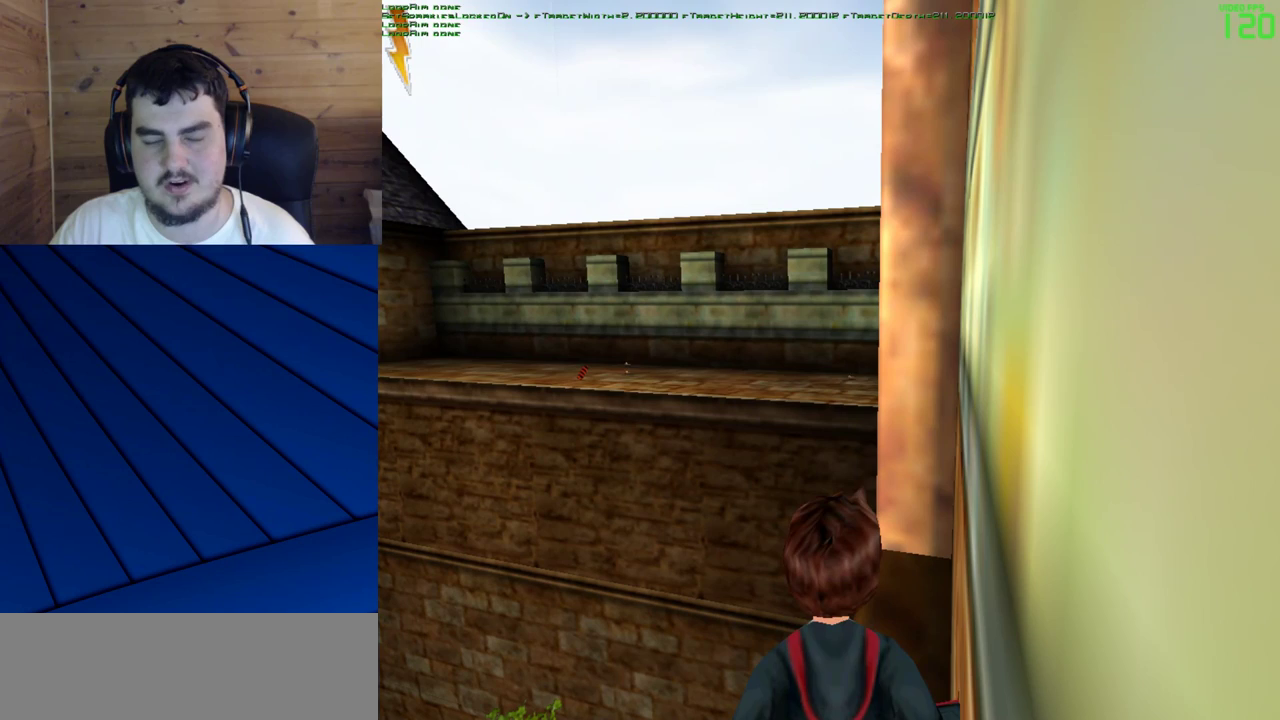
{"keys": [], "mouse": [], "events": []}